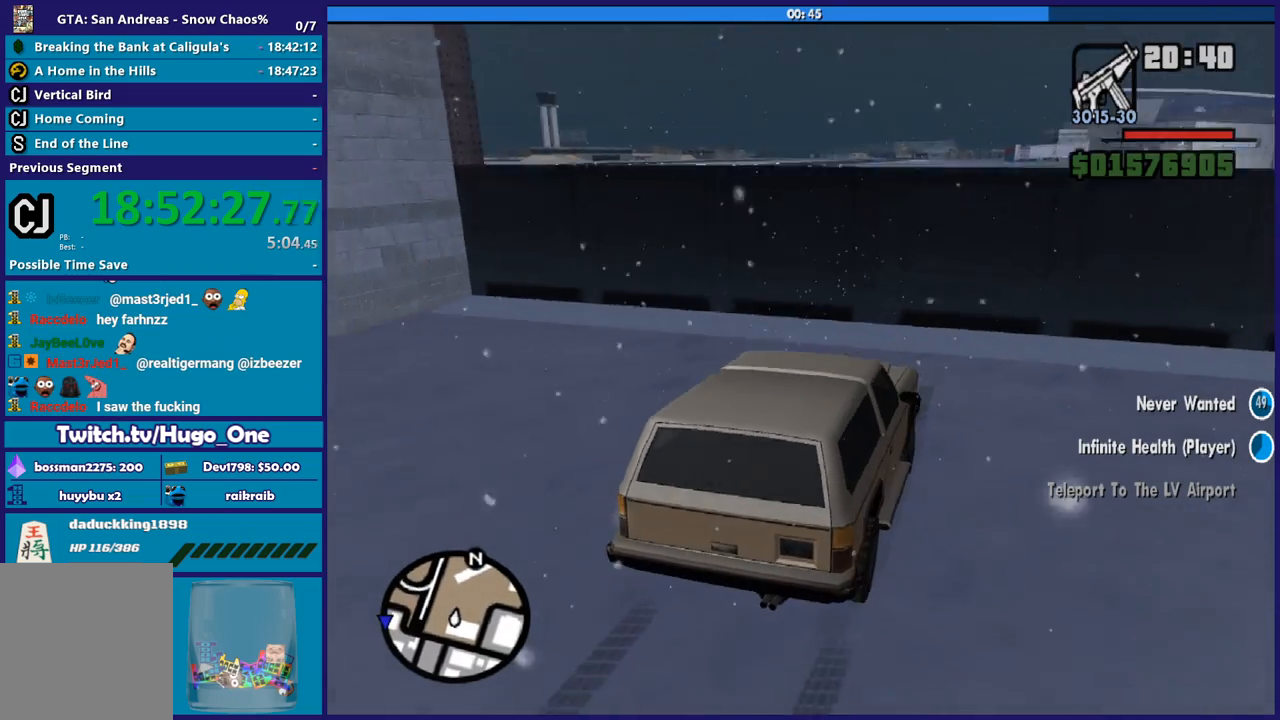
Gameplay with a controller (Xbox layout); each line is a JSON object with the inputs held at the frame after it. "button_events" lists button changes between this image and that frame as [ms after this image, input, new state], when the widget could be followed in between (sticks are given only as held states).
{"buttons": ["R2"], "left_stick": "center", "right_stick": "down-right", "button_events": [[134, "R2", "down"], [167, "L2", "up"]]}
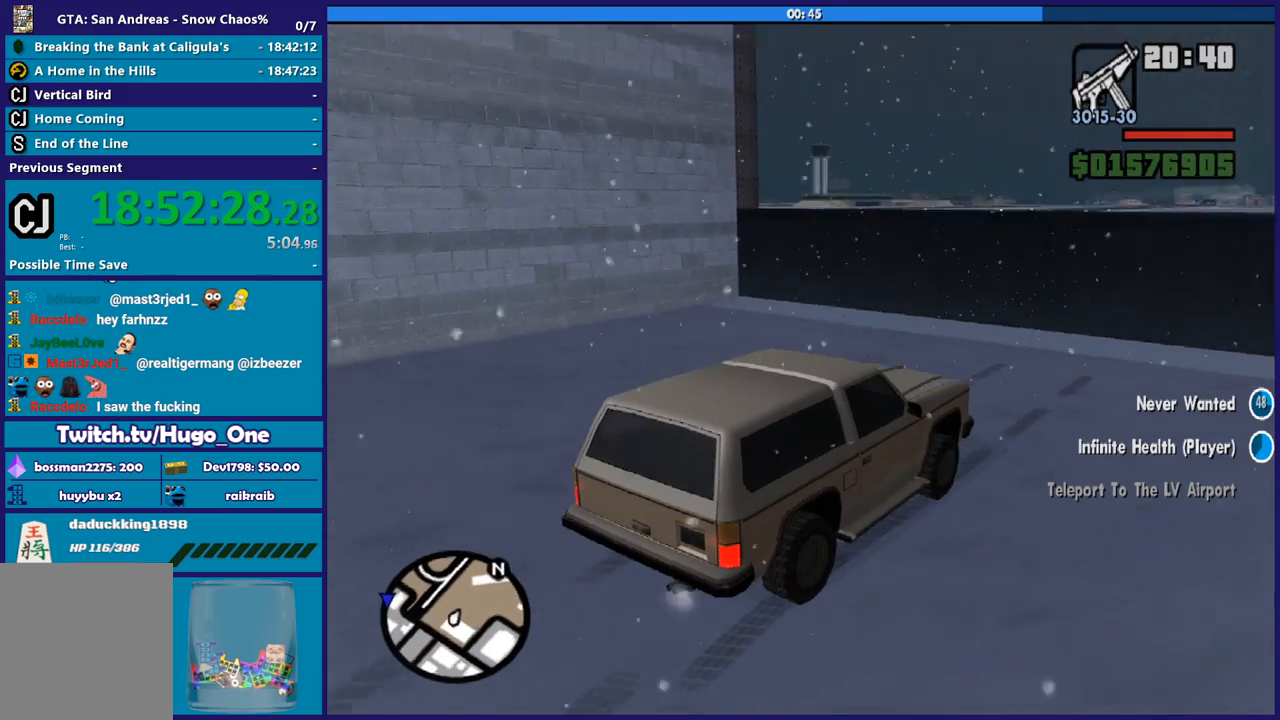
{"buttons": ["R2"], "left_stick": "center", "right_stick": "up-right", "button_events": []}
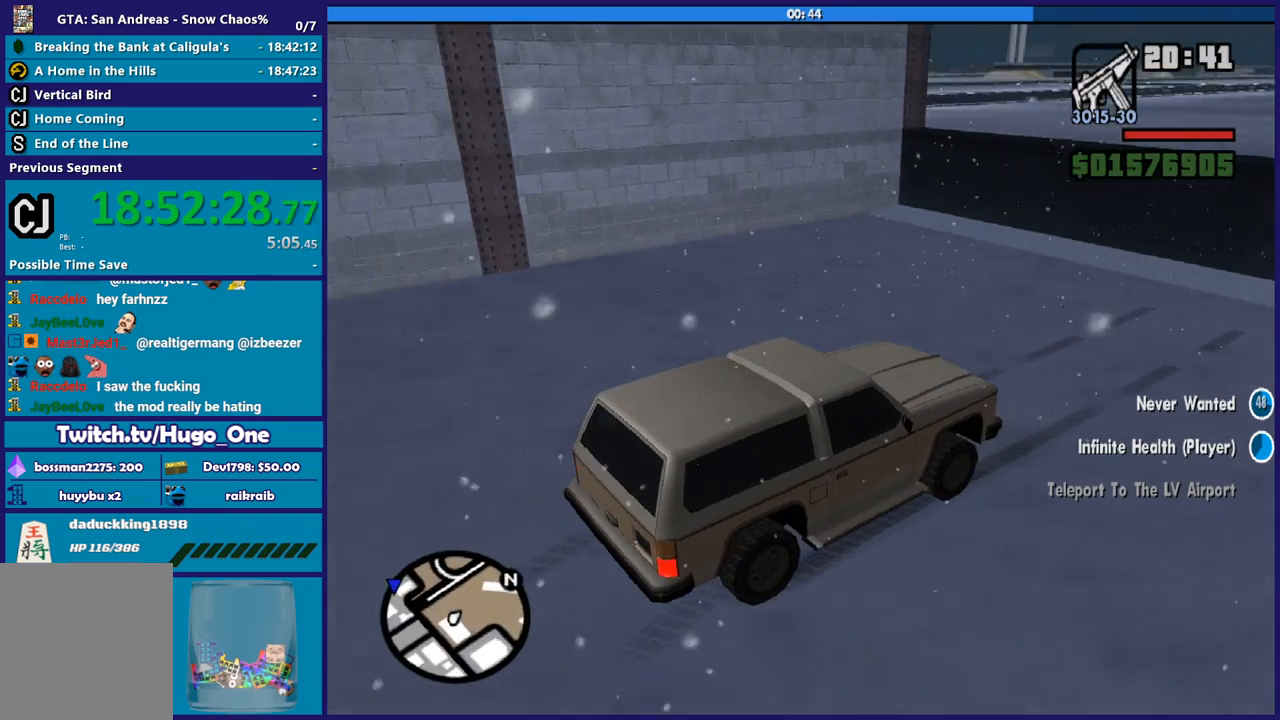
{"buttons": ["R2"], "left_stick": "center", "right_stick": "down", "button_events": []}
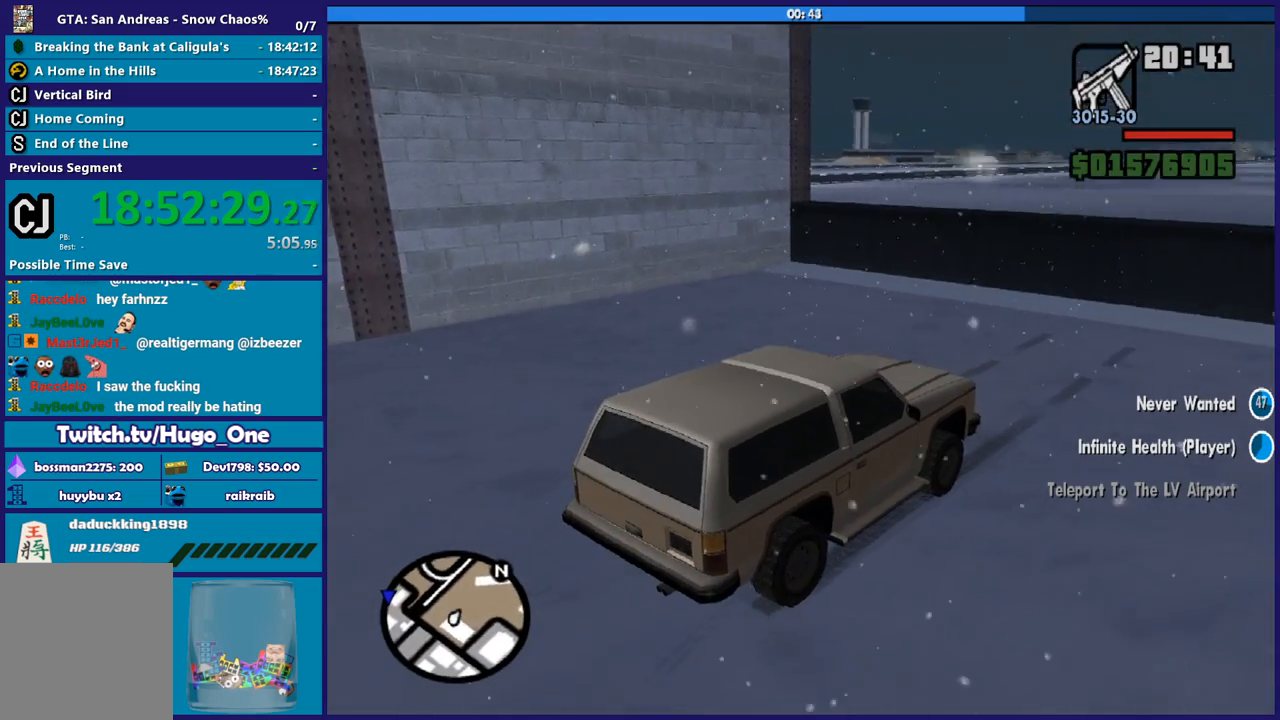
{"buttons": ["R2"], "left_stick": "center", "right_stick": "center", "button_events": []}
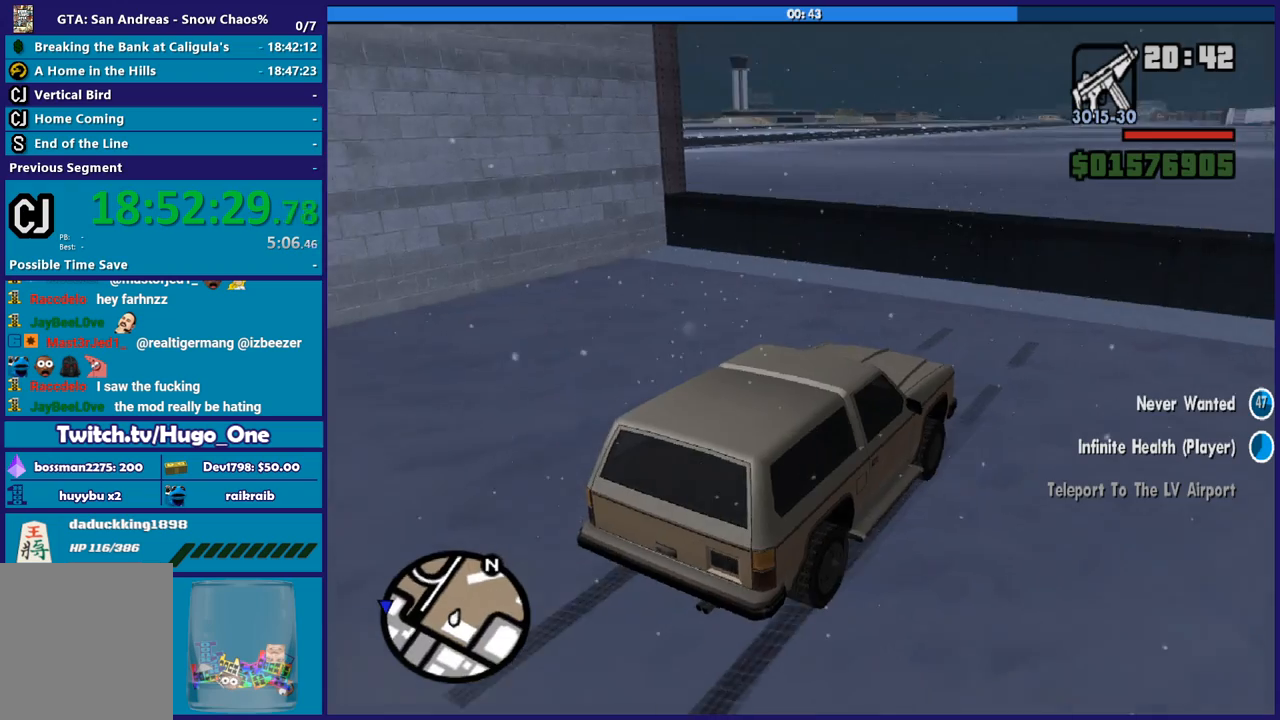
{"buttons": ["R2"], "left_stick": "center", "right_stick": "center", "button_events": []}
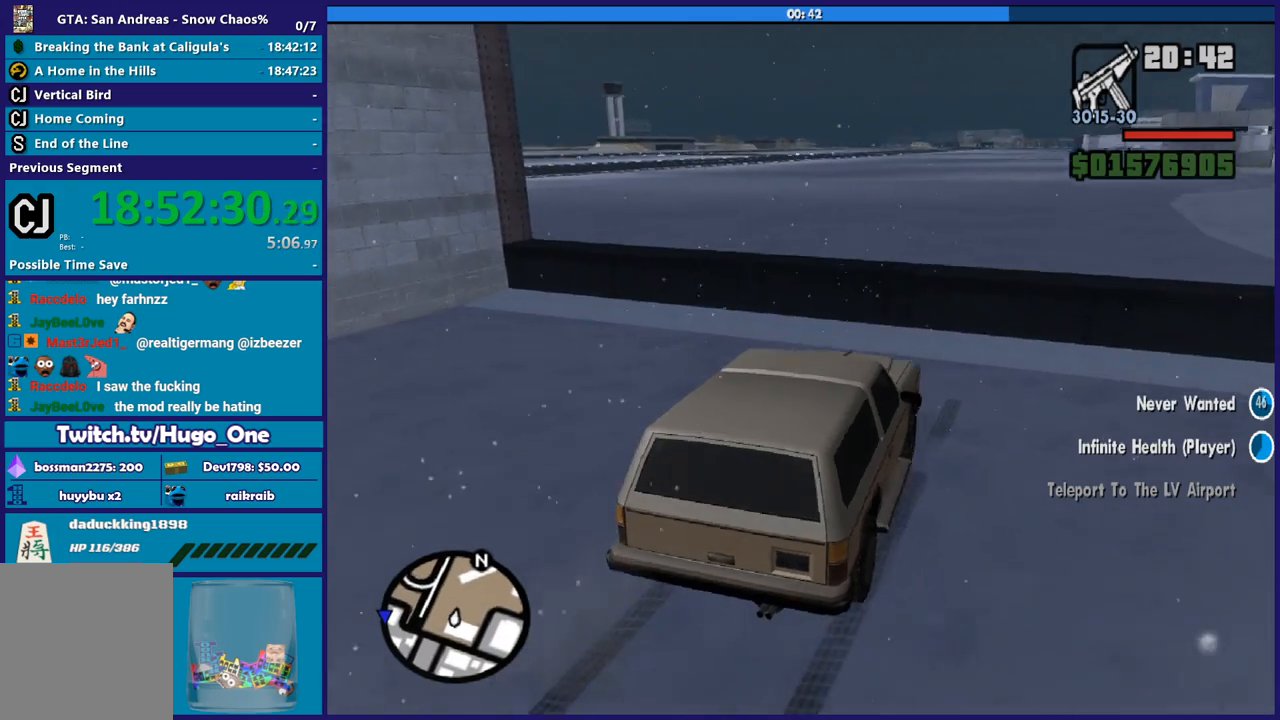
{"buttons": ["R2"], "left_stick": "down-right", "right_stick": "down-left", "button_events": []}
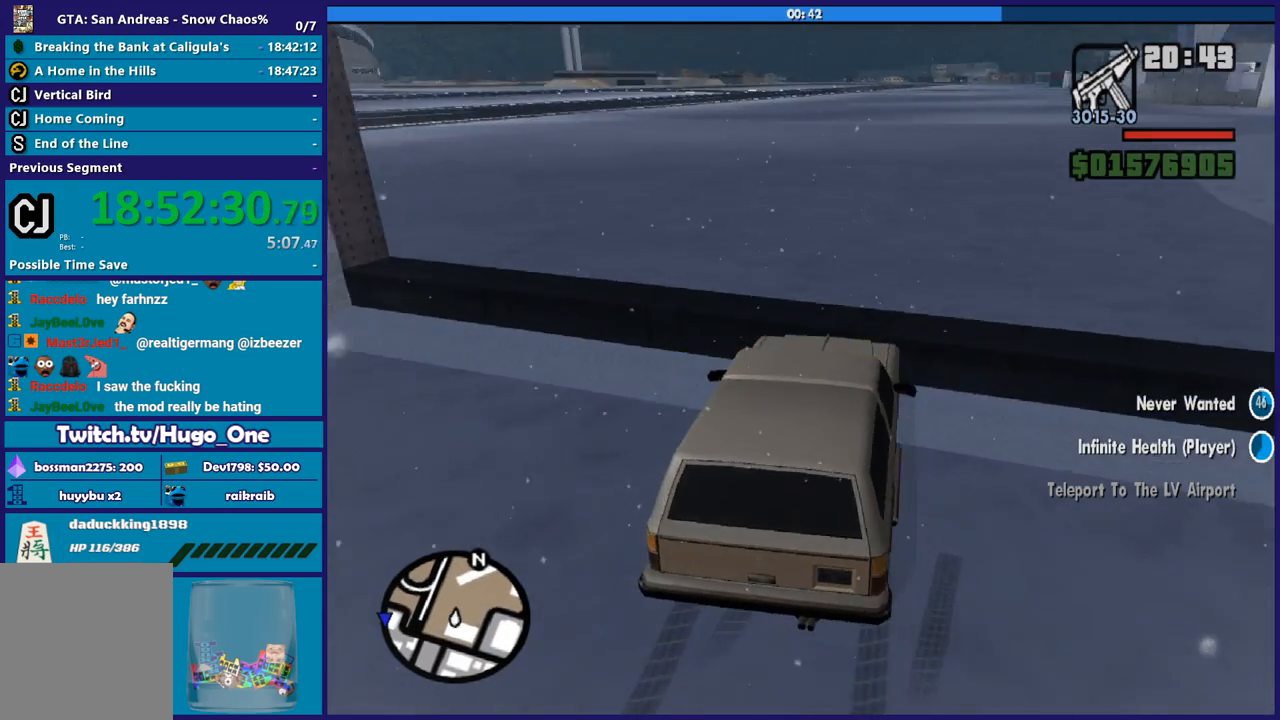
{"buttons": ["R2"], "left_stick": "center", "right_stick": "center", "button_events": []}
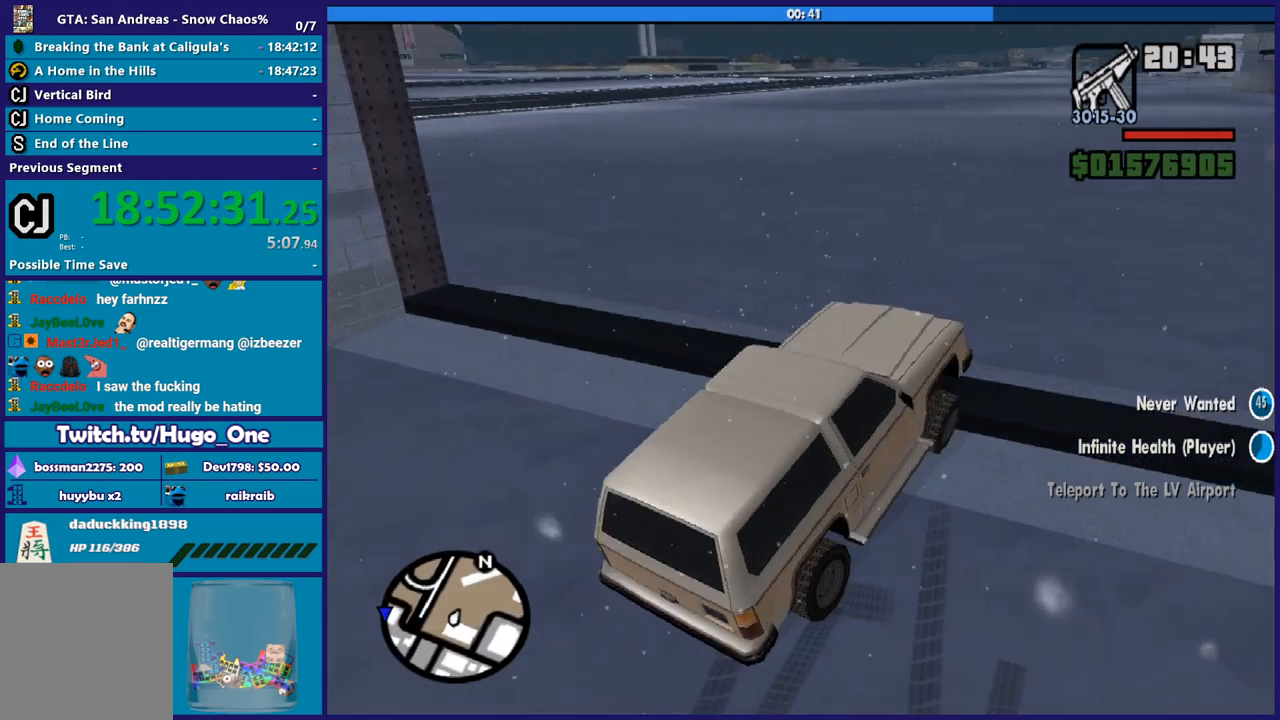
{"buttons": ["R2"], "left_stick": "left", "right_stick": "center", "button_events": []}
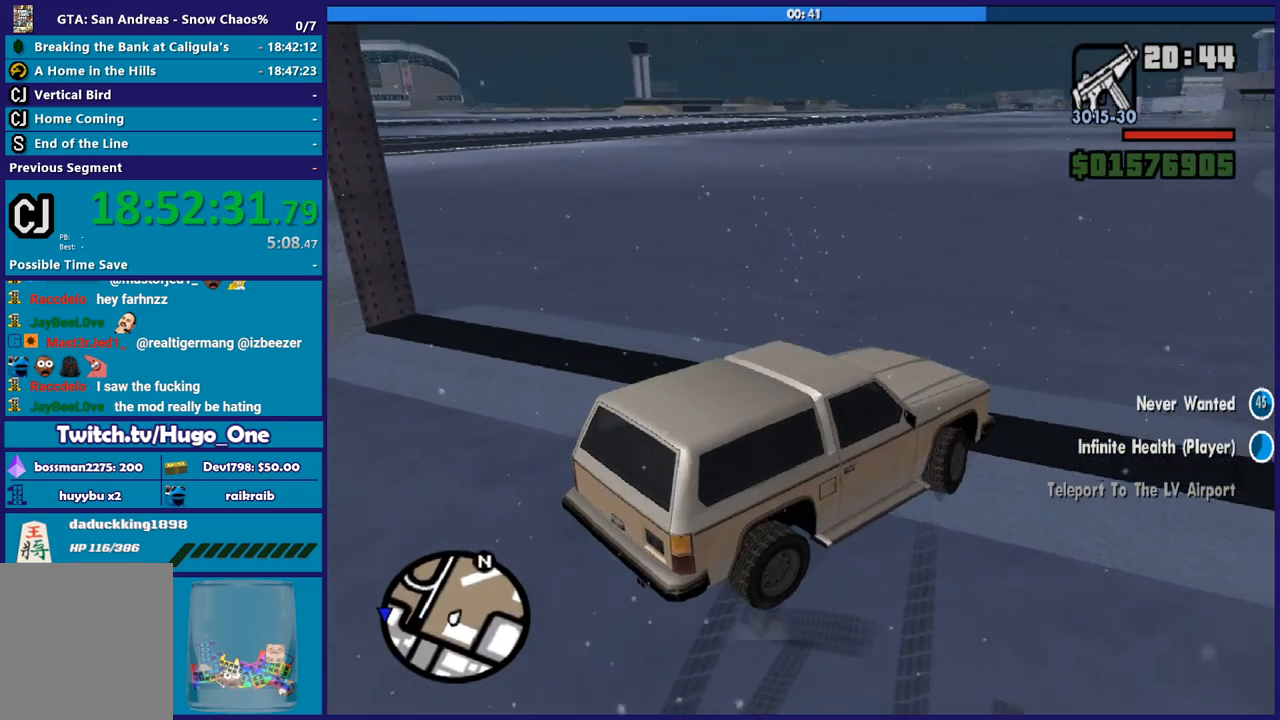
{"buttons": ["R2"], "left_stick": "left", "right_stick": "center", "button_events": []}
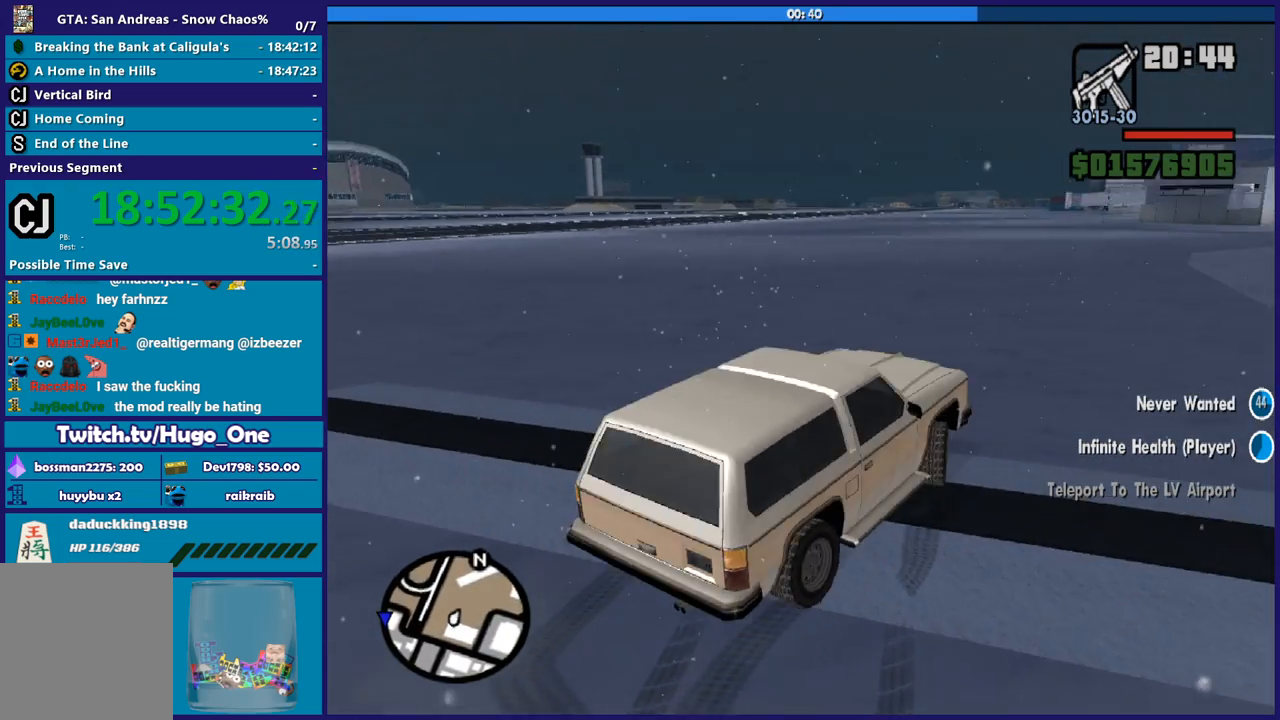
{"buttons": ["R2"], "left_stick": "center", "right_stick": "center", "button_events": []}
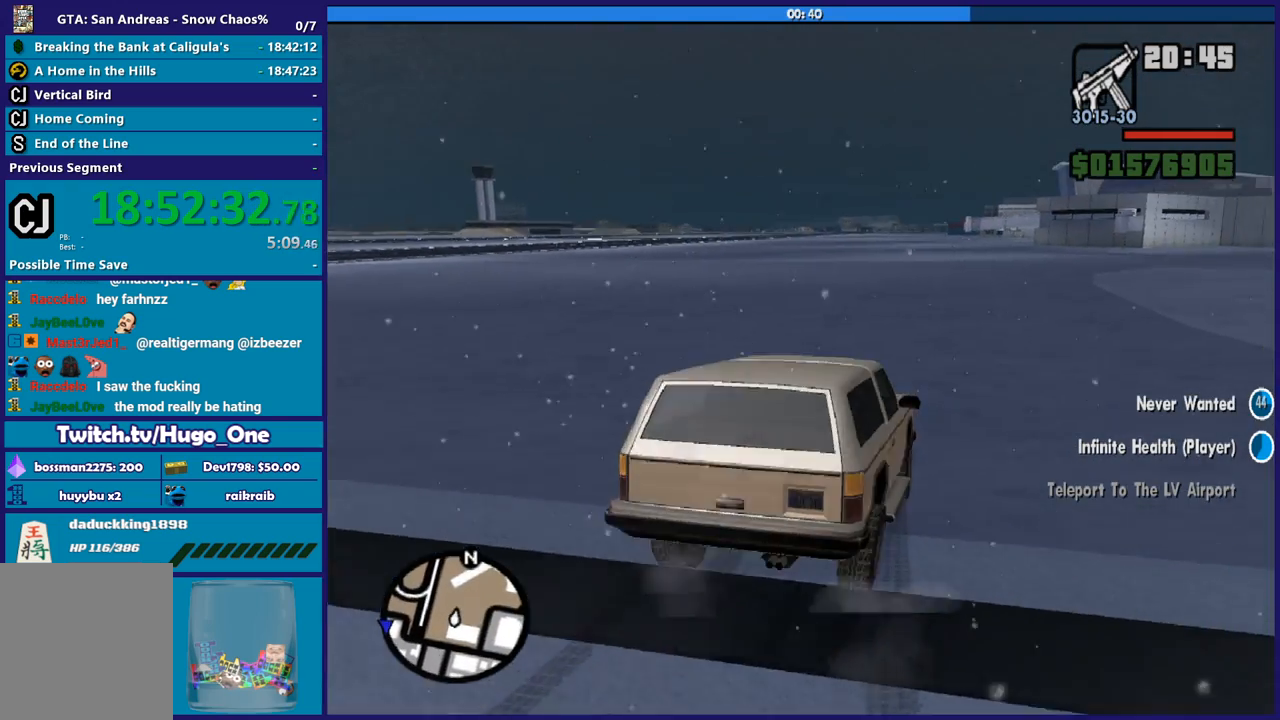
{"buttons": ["R2"], "left_stick": "left", "right_stick": "center", "button_events": []}
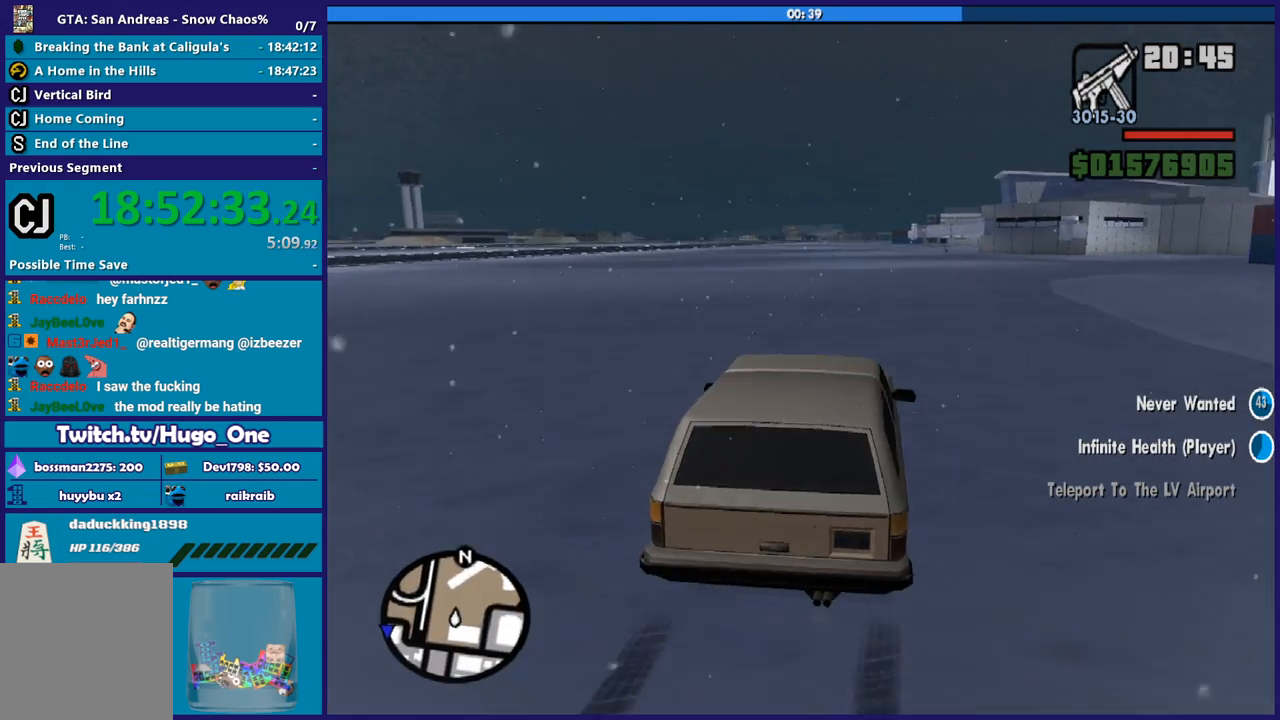
{"buttons": ["R2"], "left_stick": "left", "right_stick": "center", "button_events": []}
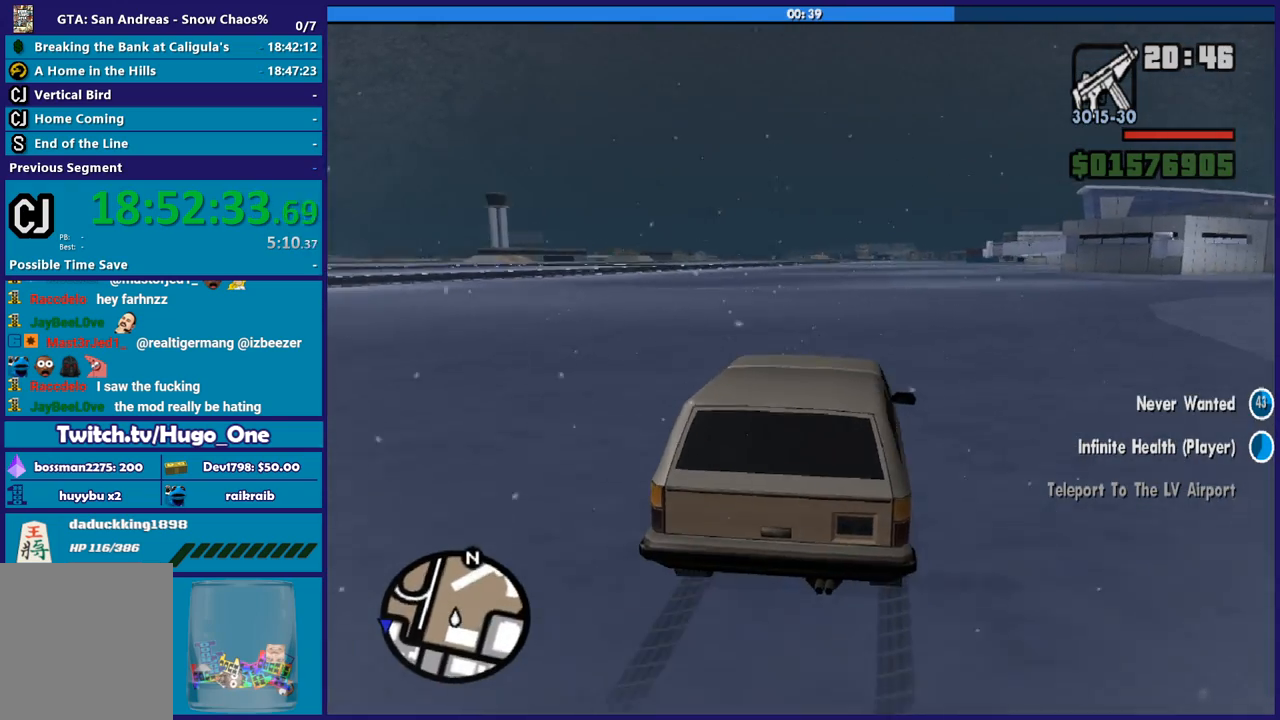
{"buttons": ["R2"], "left_stick": "left", "right_stick": "center", "button_events": []}
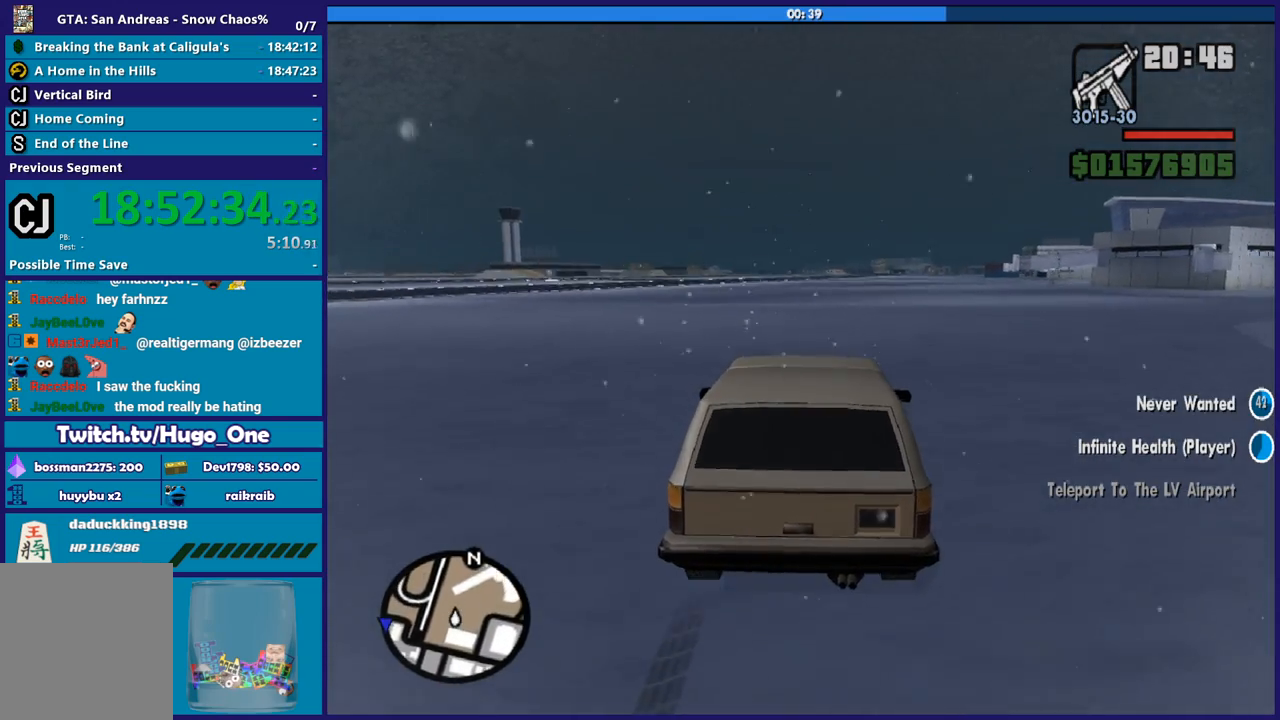
{"buttons": ["R2"], "left_stick": "center", "right_stick": "center", "button_events": []}
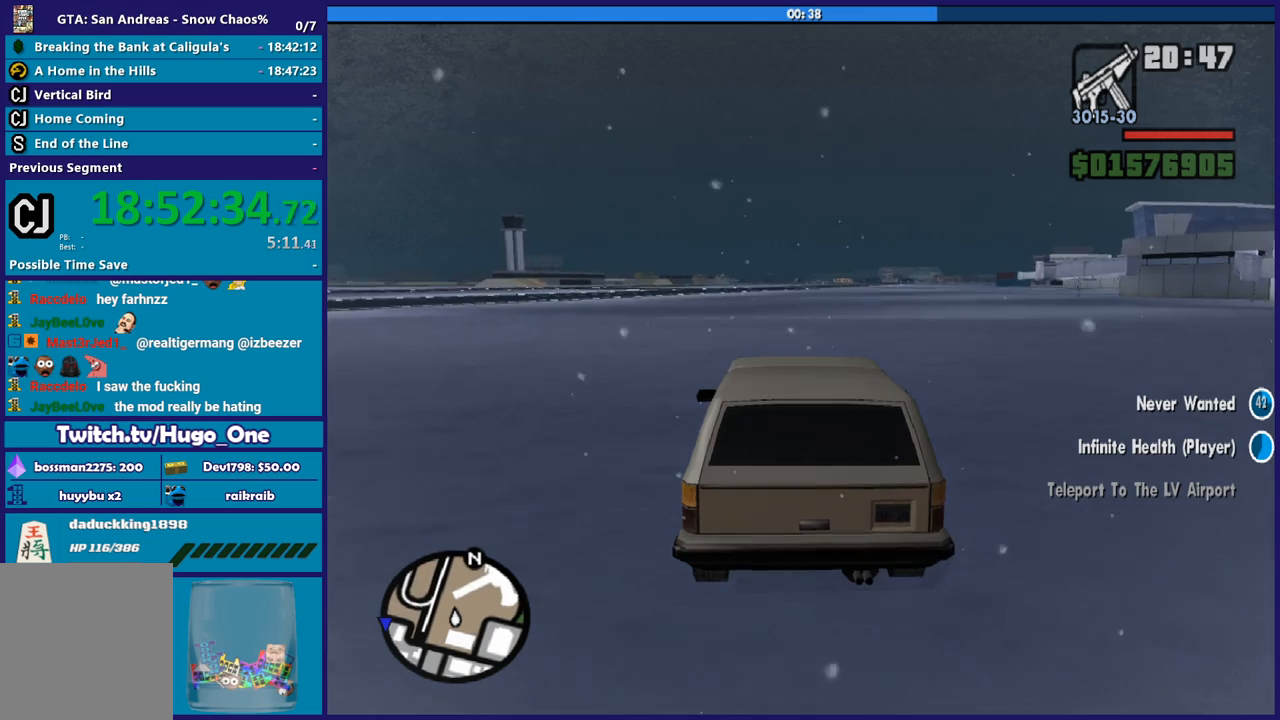
{"buttons": ["R2"], "left_stick": "center", "right_stick": "center", "button_events": []}
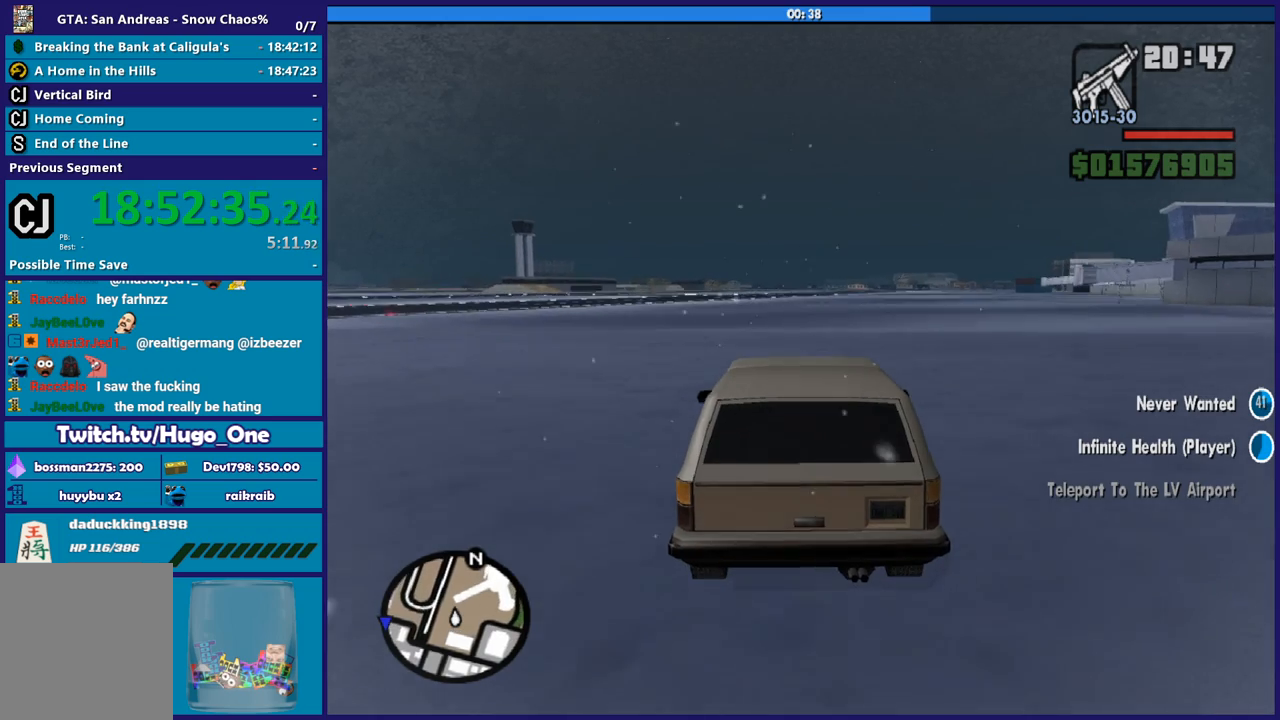
{"buttons": ["R2"], "left_stick": "center", "right_stick": "down-left", "button_events": []}
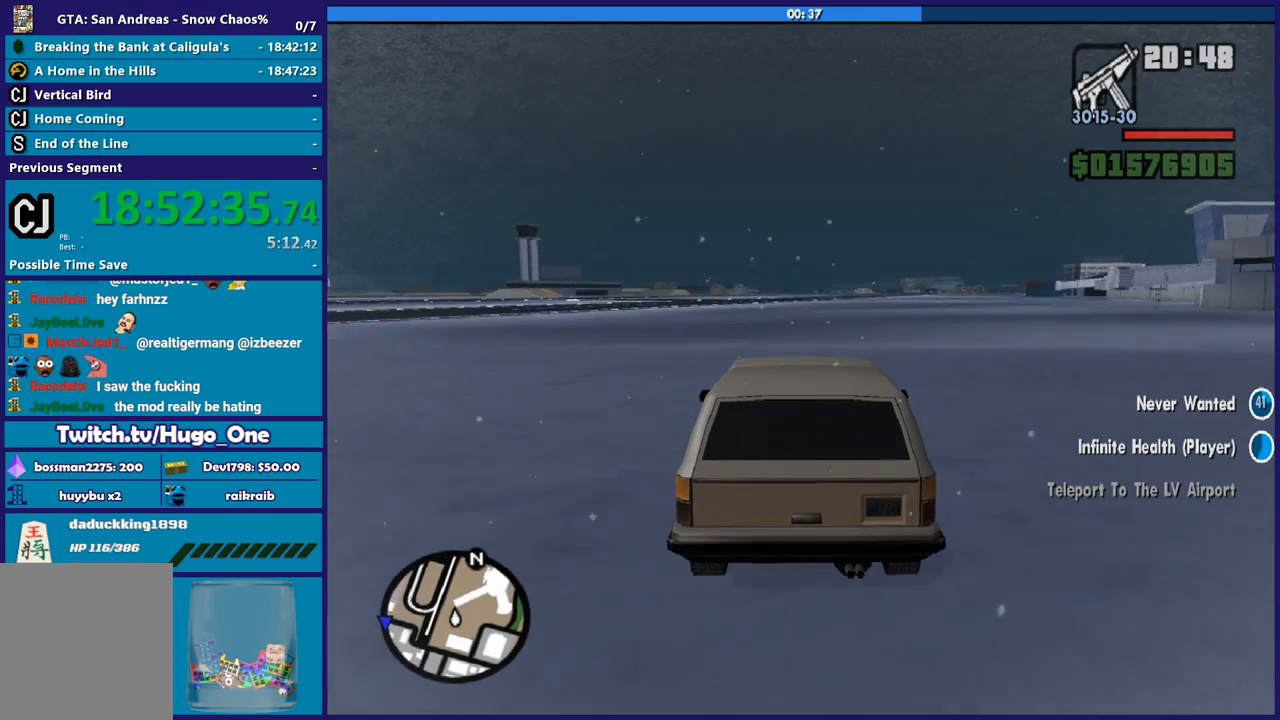
{"buttons": ["R2"], "left_stick": "center", "right_stick": "down-left", "button_events": []}
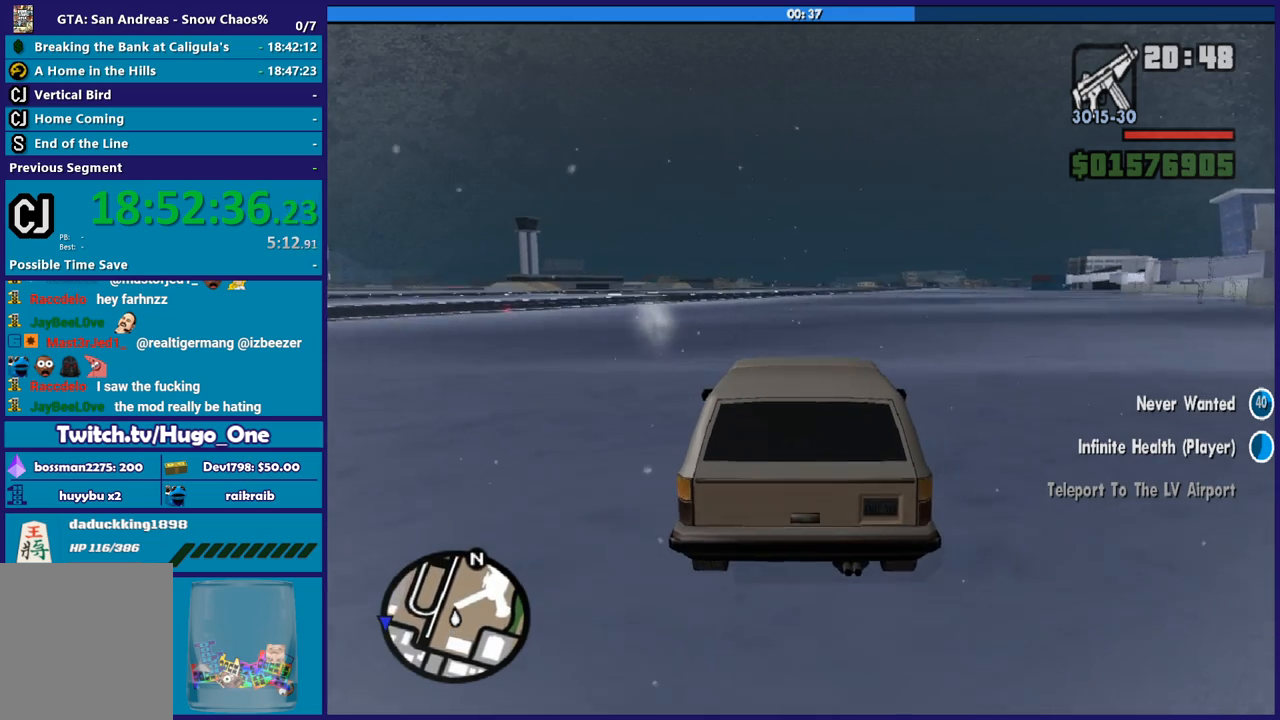
{"buttons": ["R2"], "left_stick": "center", "right_stick": "down-left", "button_events": []}
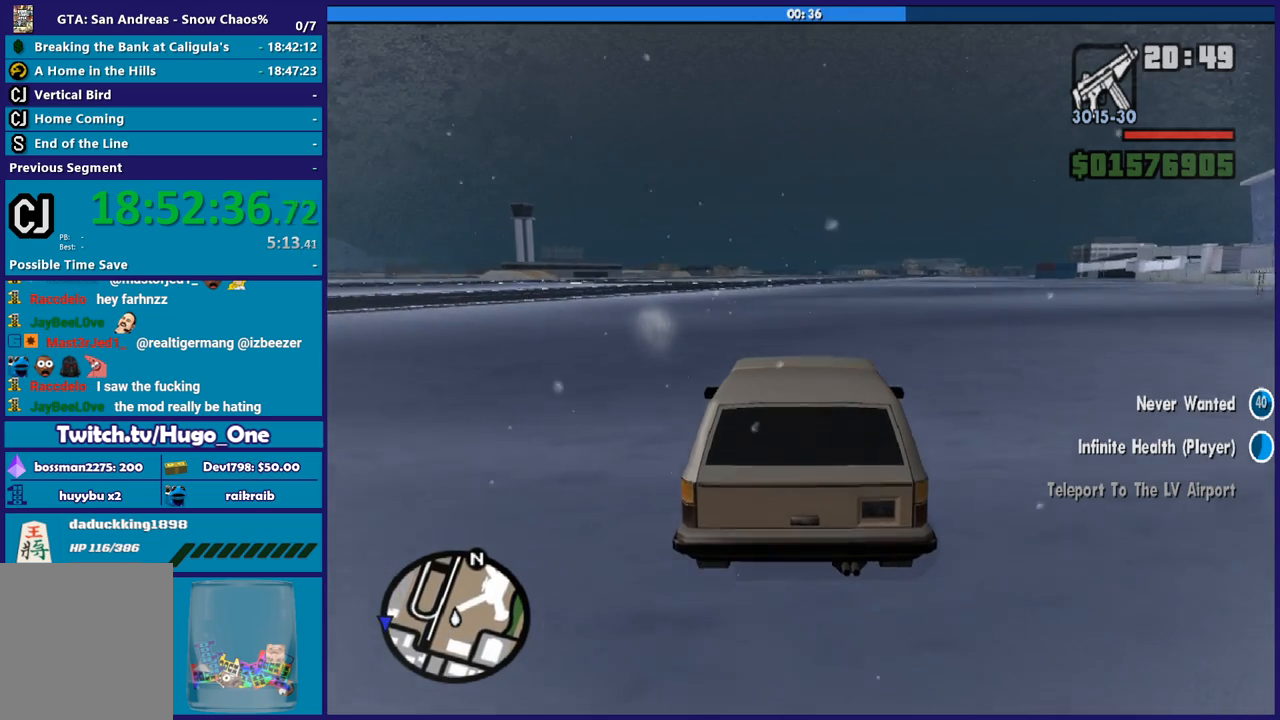
{"buttons": ["R2"], "left_stick": "center", "right_stick": "center", "button_events": []}
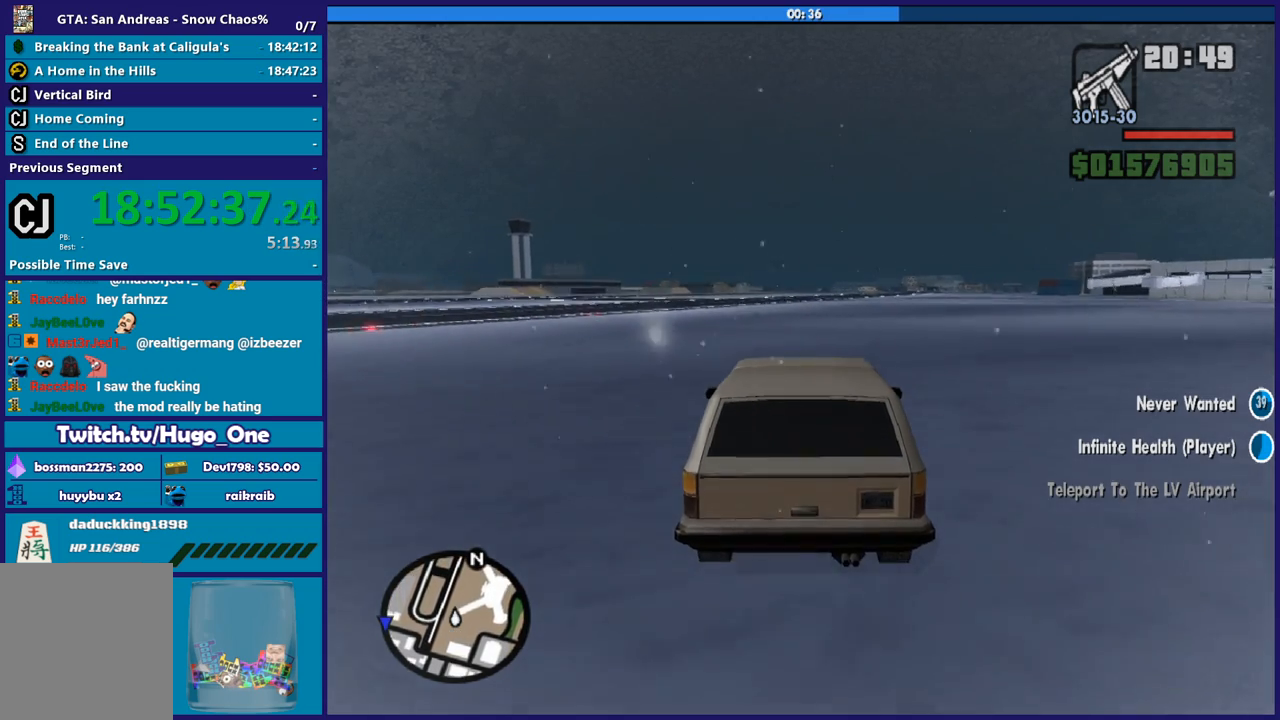
{"buttons": ["R2"], "left_stick": "up-left", "right_stick": "center", "button_events": []}
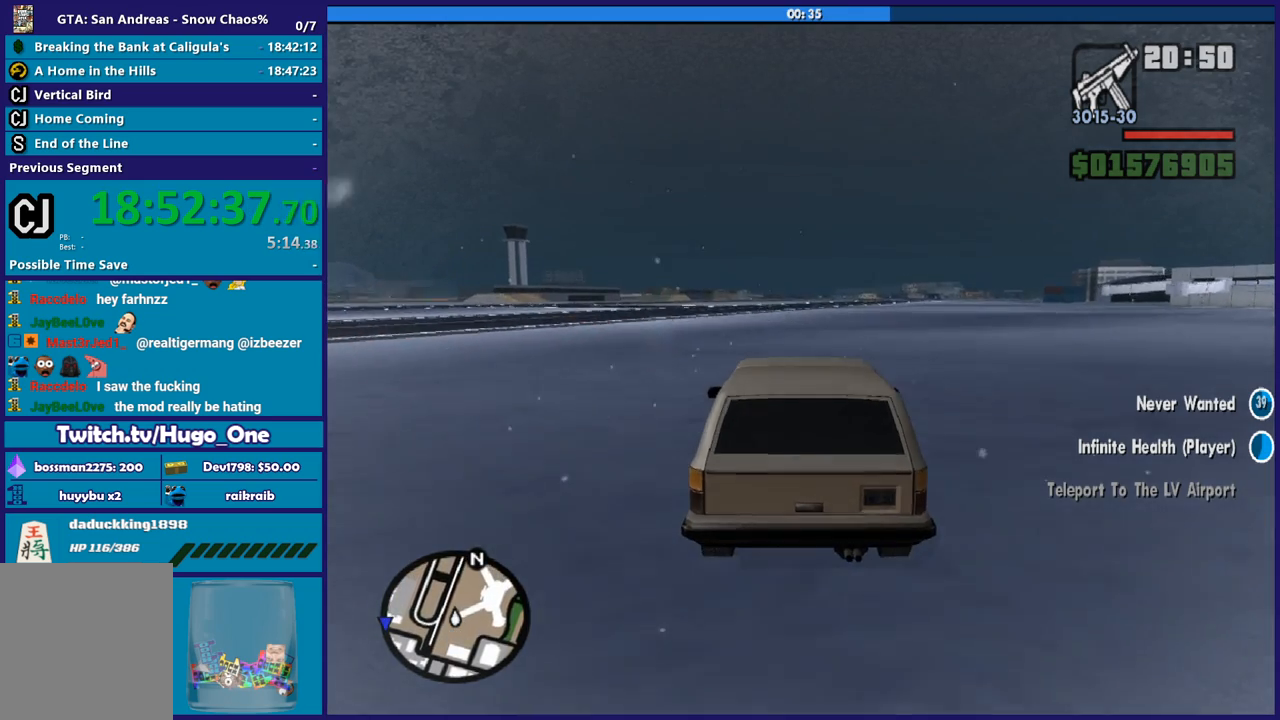
{"buttons": ["R2"], "left_stick": "center", "right_stick": "center", "button_events": []}
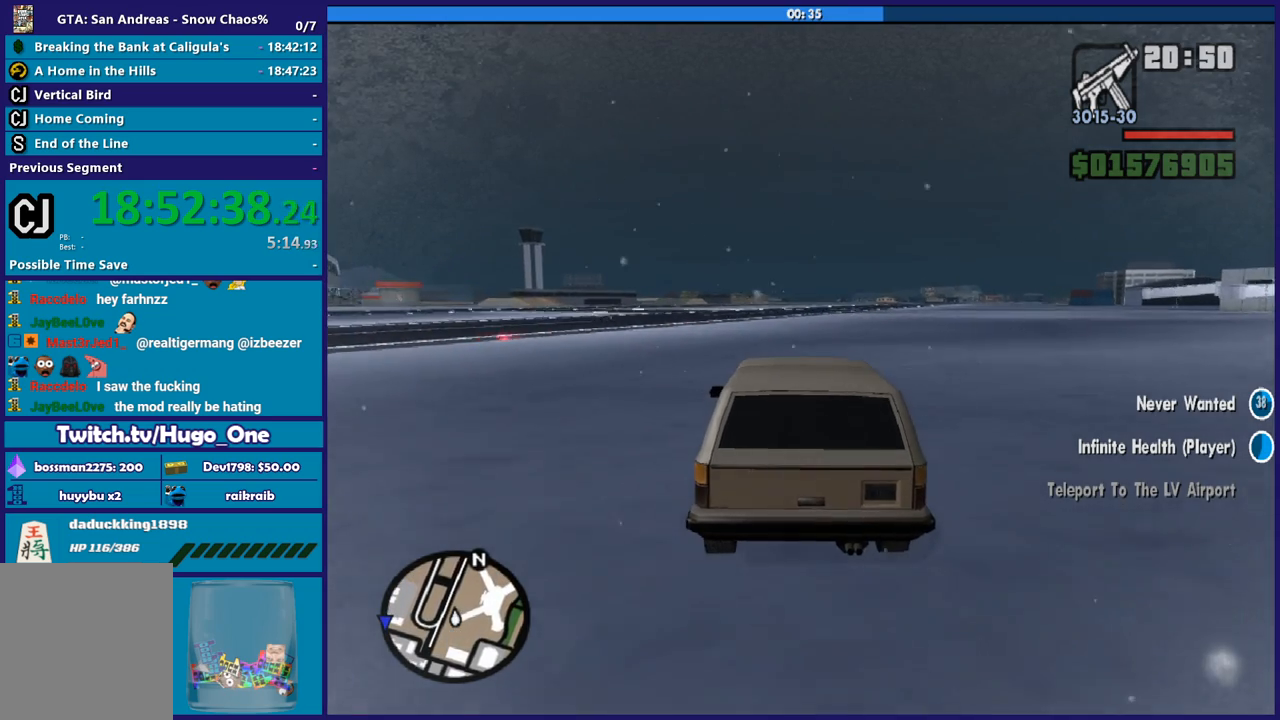
{"buttons": ["R2"], "left_stick": "center", "right_stick": "center", "button_events": []}
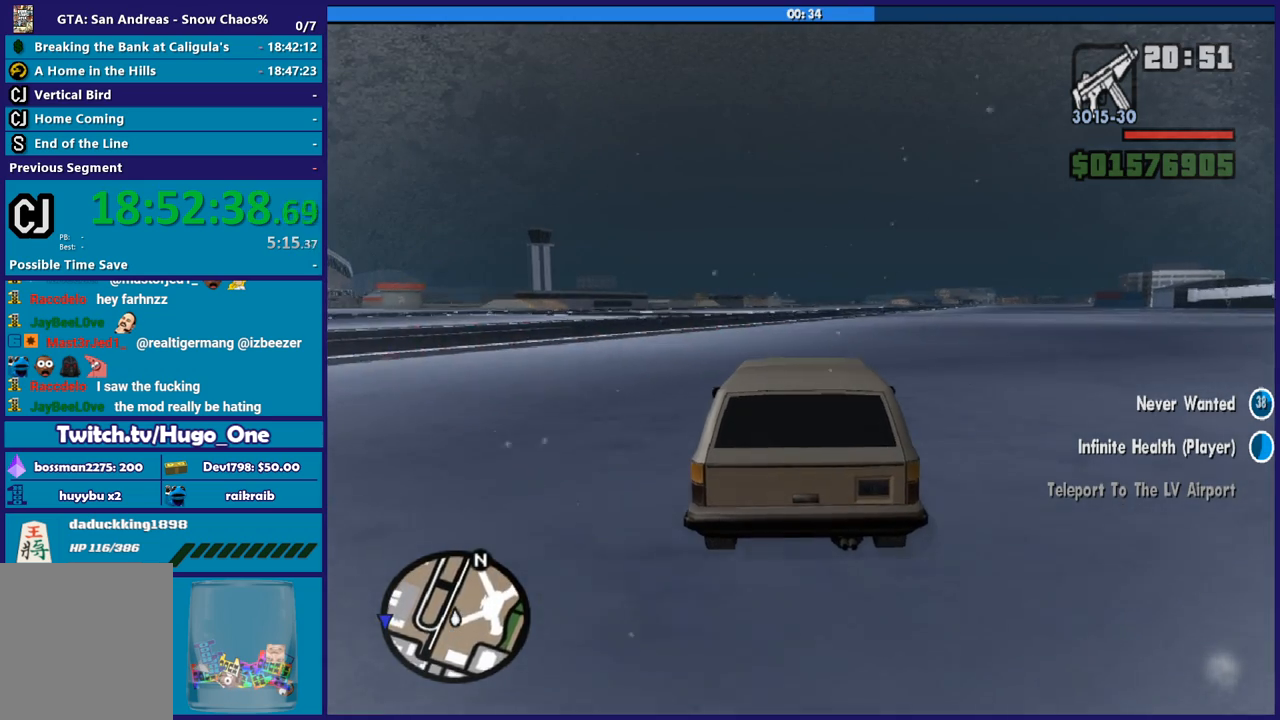
{"buttons": ["R2"], "left_stick": "center", "right_stick": "down", "button_events": []}
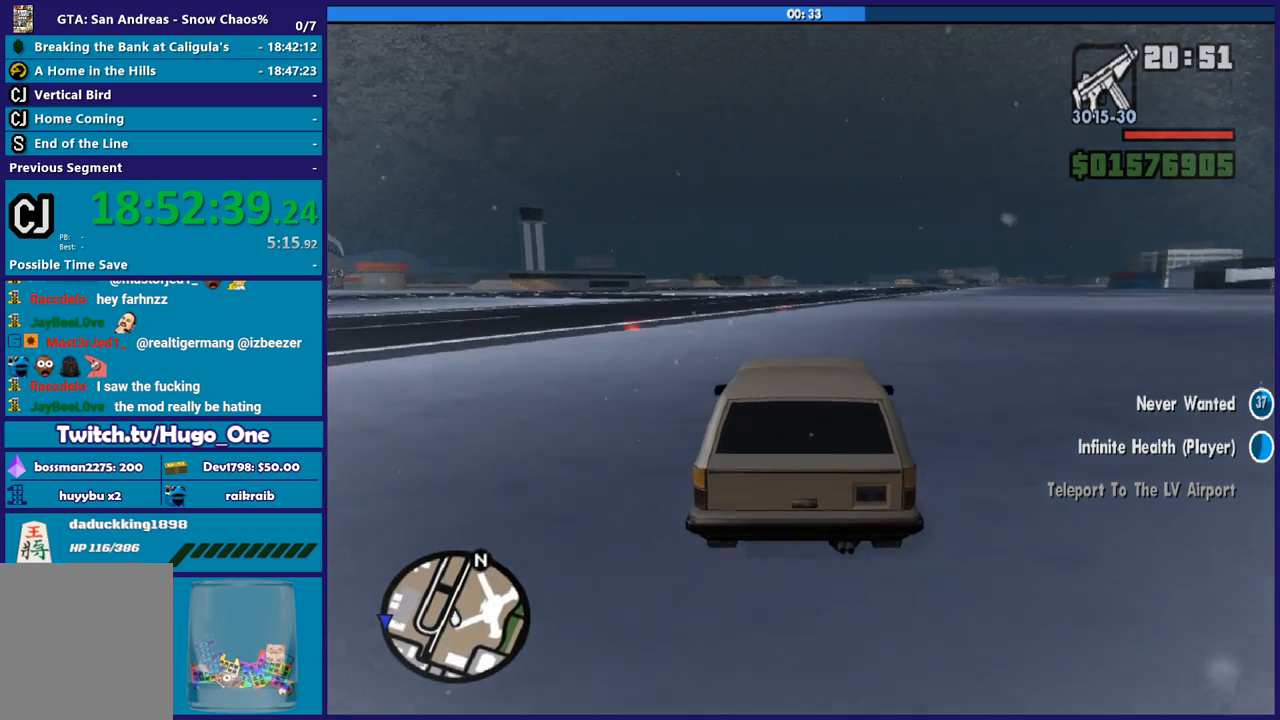
{"buttons": ["R2"], "left_stick": "center", "right_stick": "down", "button_events": []}
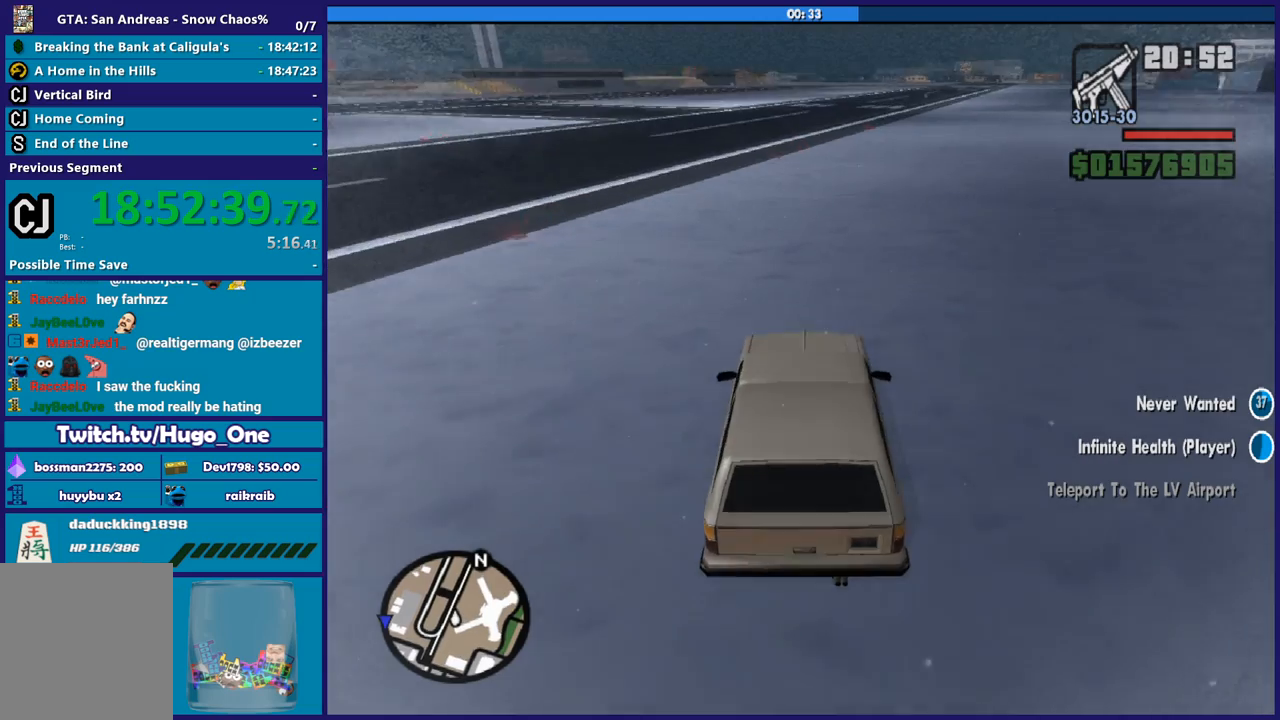
{"buttons": ["R2"], "left_stick": "center", "right_stick": "center", "button_events": []}
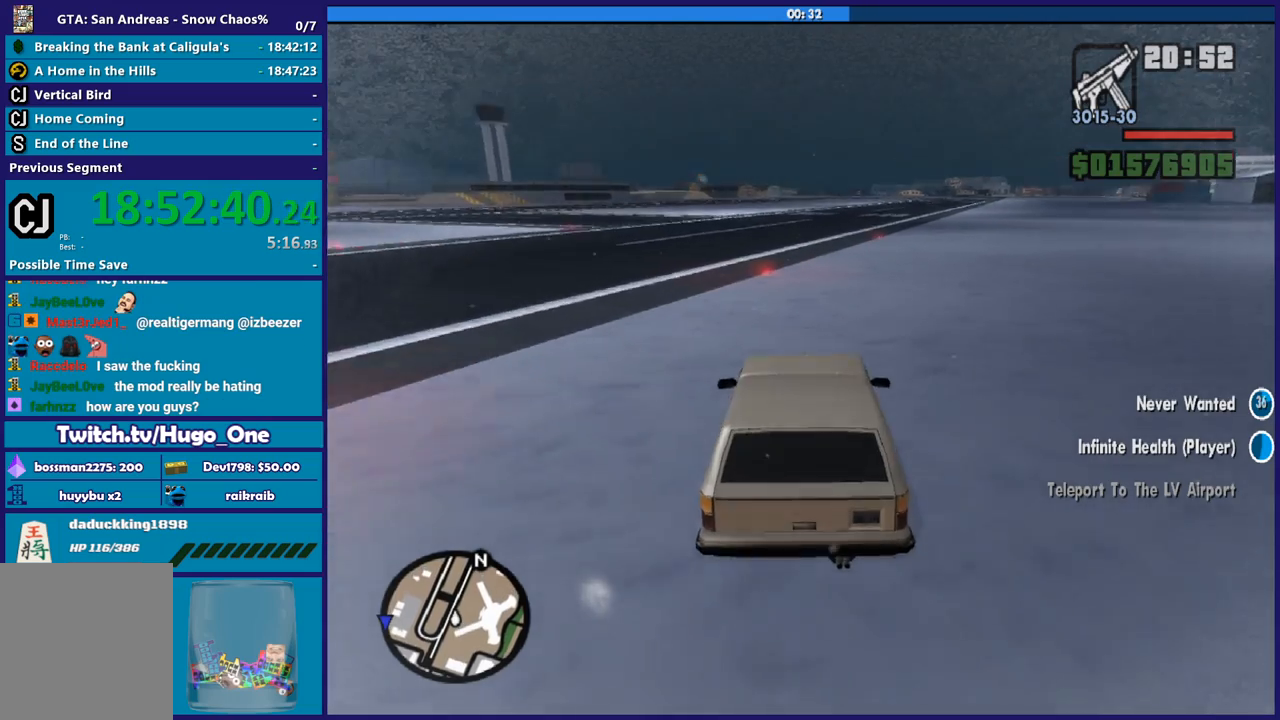
{"buttons": ["R2"], "left_stick": "center", "right_stick": "down", "button_events": []}
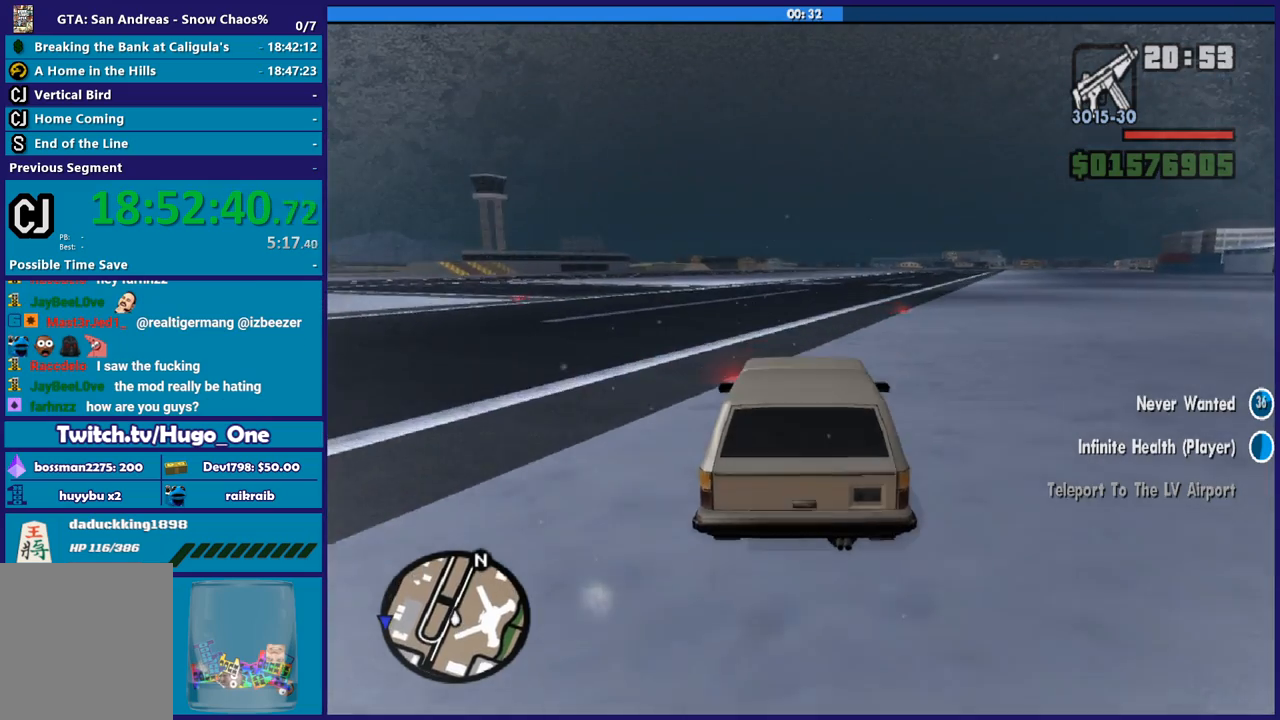
{"buttons": ["R2"], "left_stick": "center", "right_stick": "down", "button_events": []}